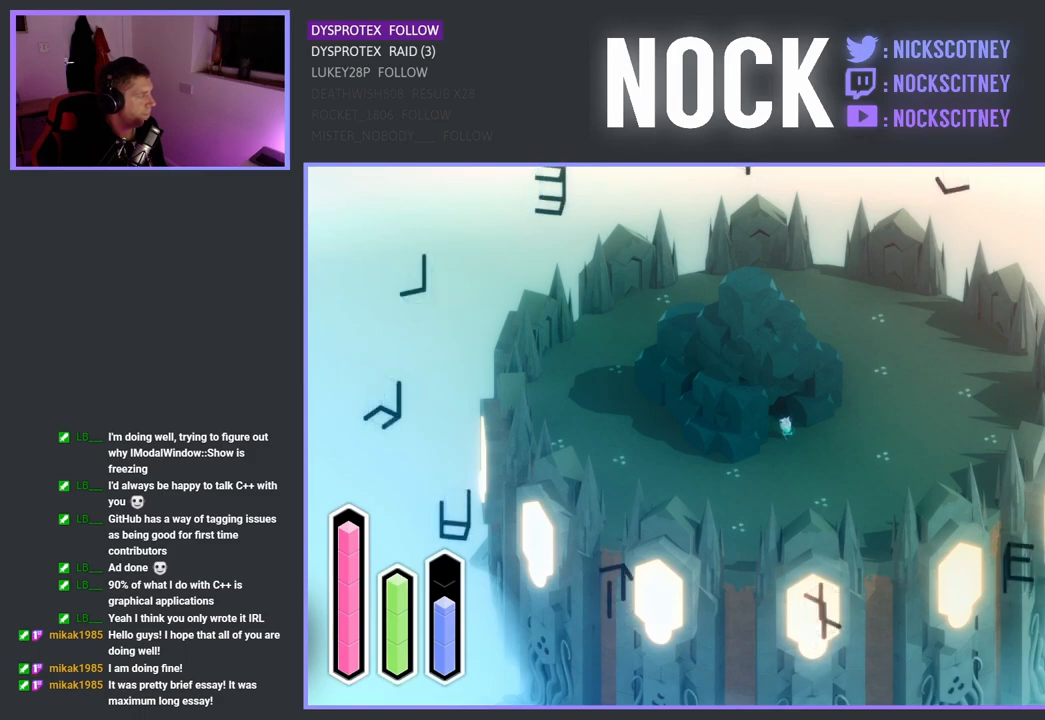
Gameplay with a controller (PlayStation layout); each line is a JSON object with the inputs held at the frame after it. "events" lists button and stick changes between this image and that frame as [ms after this image, input, new state], when the widget could be followed in between.
{"buttons": [], "left_stick": "center", "right_stick": "center", "events": [[133, "DPAD_UP", "down"], [300, "DPAD_UP", "up"]]}
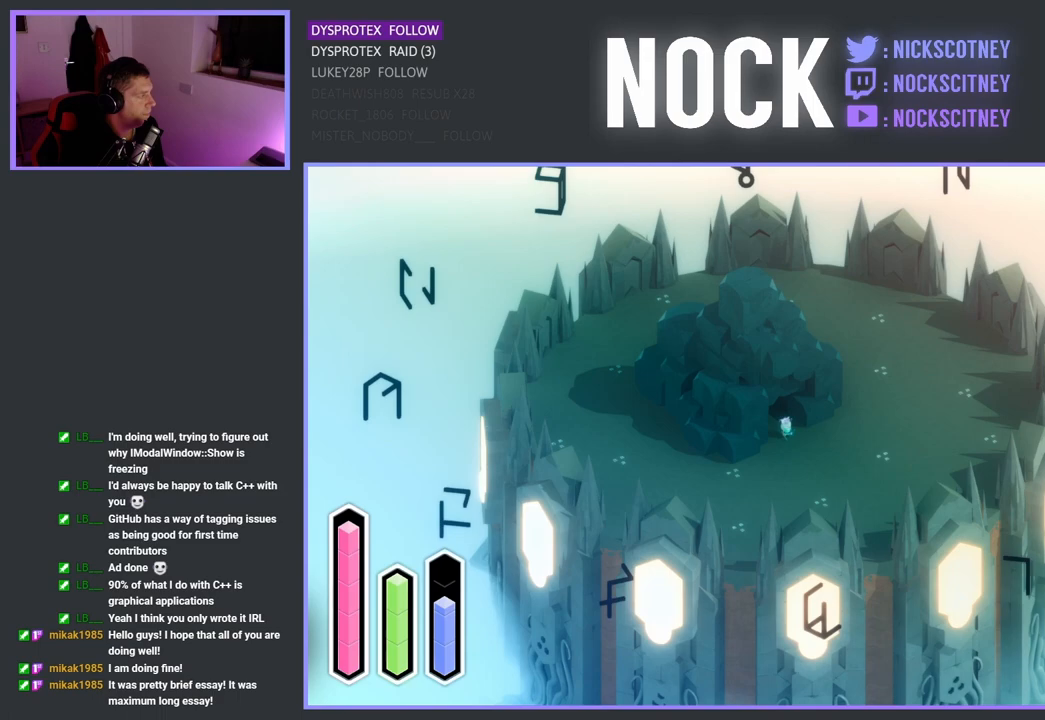
{"buttons": ["DPAD_LEFT"], "left_stick": "center", "right_stick": "center", "events": [[100, "DPAD_LEFT", "down"], [250, "DPAD_LEFT", "up"], [483, "DPAD_LEFT", "down"]]}
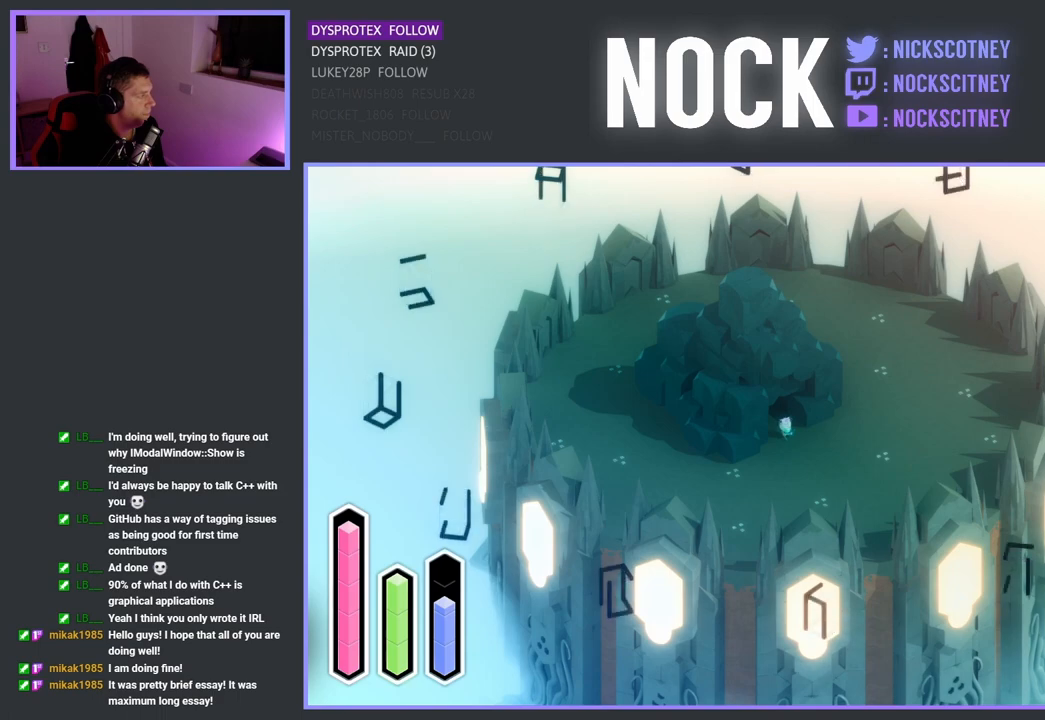
{"buttons": [], "left_stick": "center", "right_stick": "center", "events": [[150, "DPAD_LEFT", "up"], [367, "DPAD_UP", "down"], [500, "DPAD_UP", "up"]]}
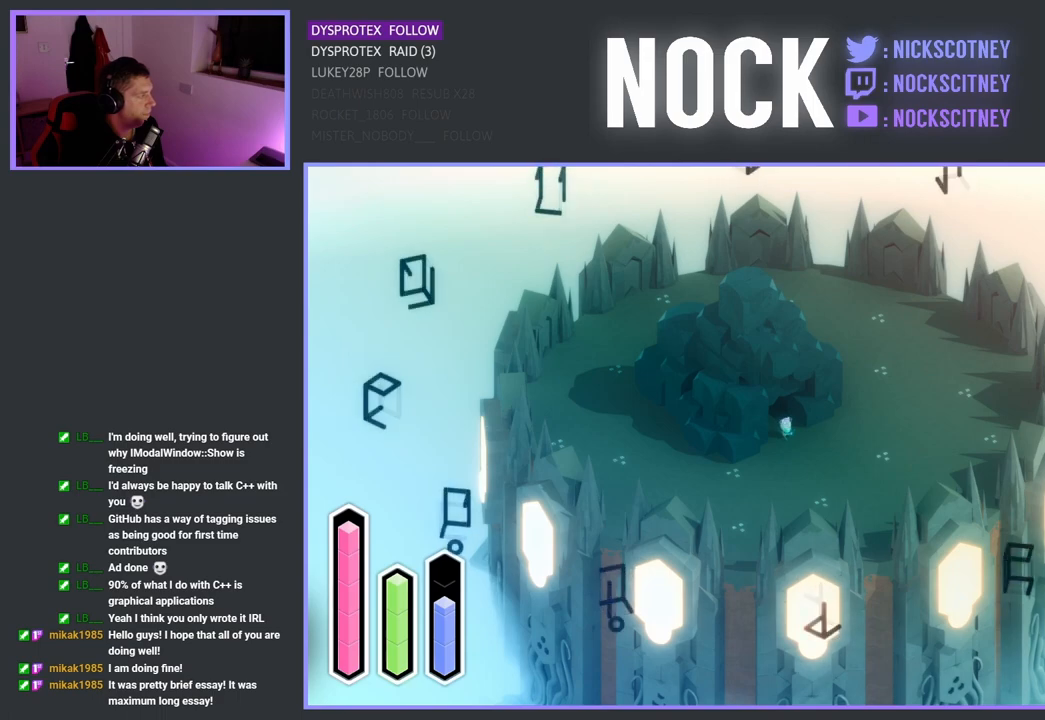
{"buttons": [], "left_stick": "center", "right_stick": "center", "events": [[217, "DPAD_RIGHT", "down"], [367, "DPAD_RIGHT", "up"]]}
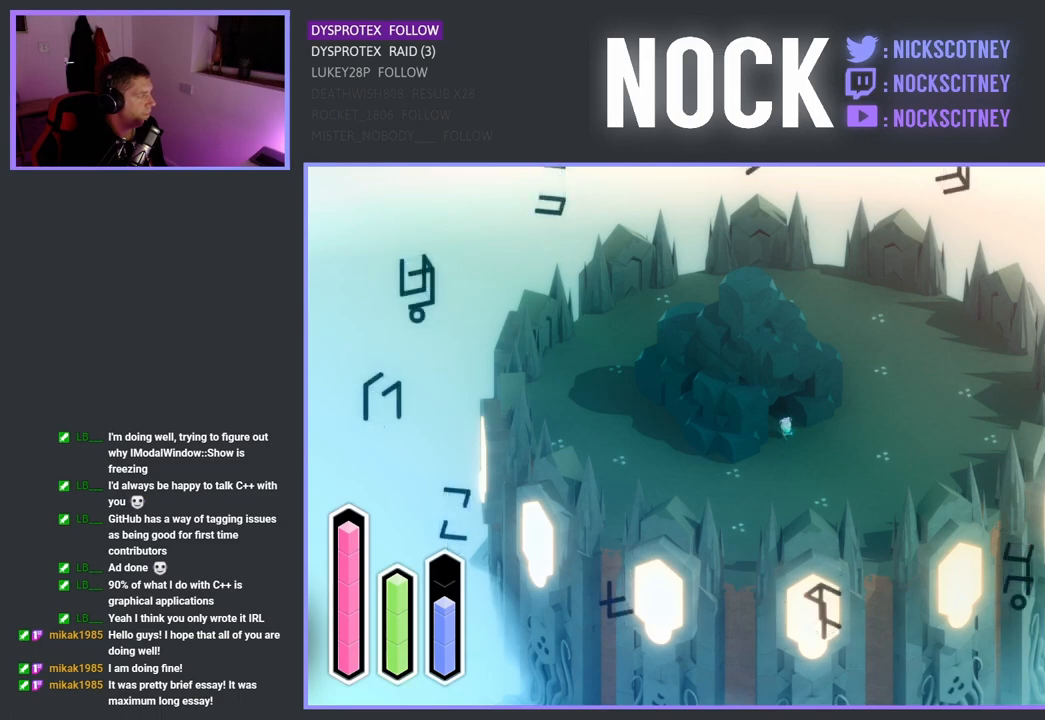
{"buttons": ["DPAD_RIGHT"], "left_stick": "center", "right_stick": "center", "events": [[100, "DPAD_UP", "down"], [283, "DPAD_UP", "up"], [500, "DPAD_RIGHT", "down"]]}
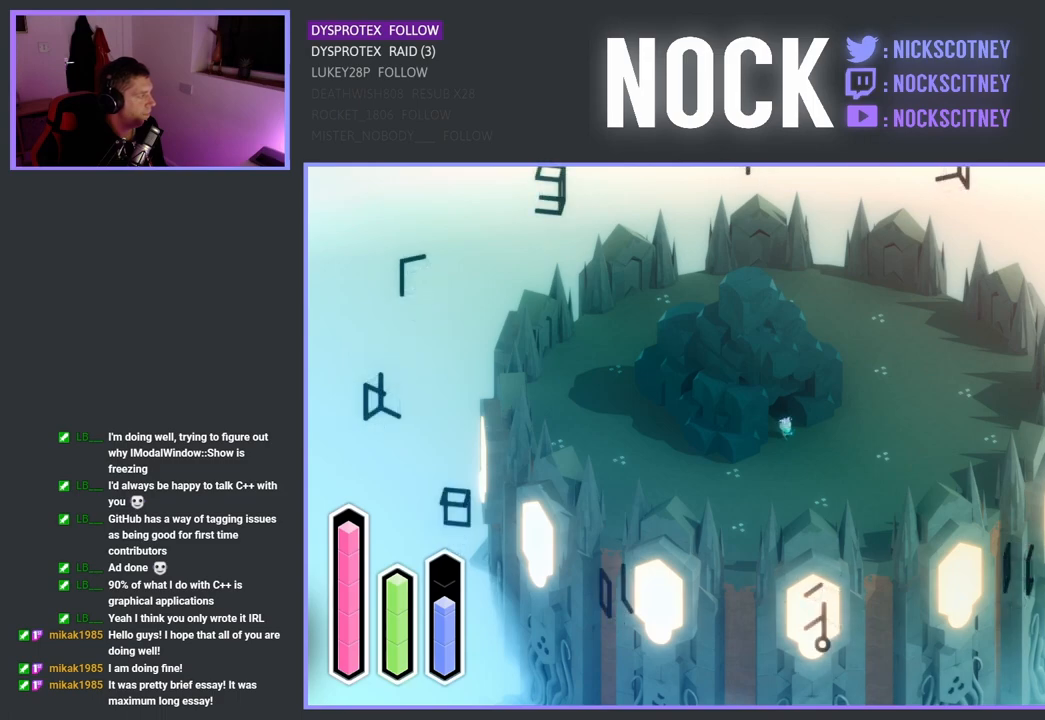
{"buttons": ["DPAD_UP"], "left_stick": "center", "right_stick": "center", "events": [[167, "DPAD_RIGHT", "up"], [417, "DPAD_UP", "down"]]}
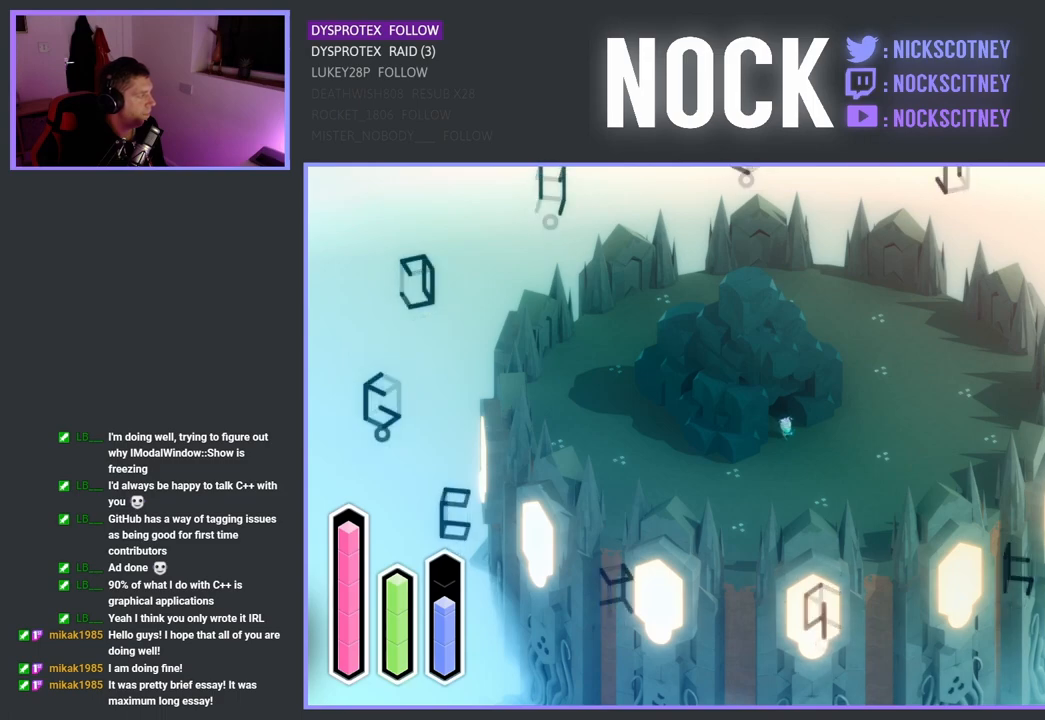
{"buttons": [], "left_stick": "center", "right_stick": "center", "events": [[83, "DPAD_UP", "up"], [333, "DPAD_LEFT", "down"], [483, "DPAD_LEFT", "up"]]}
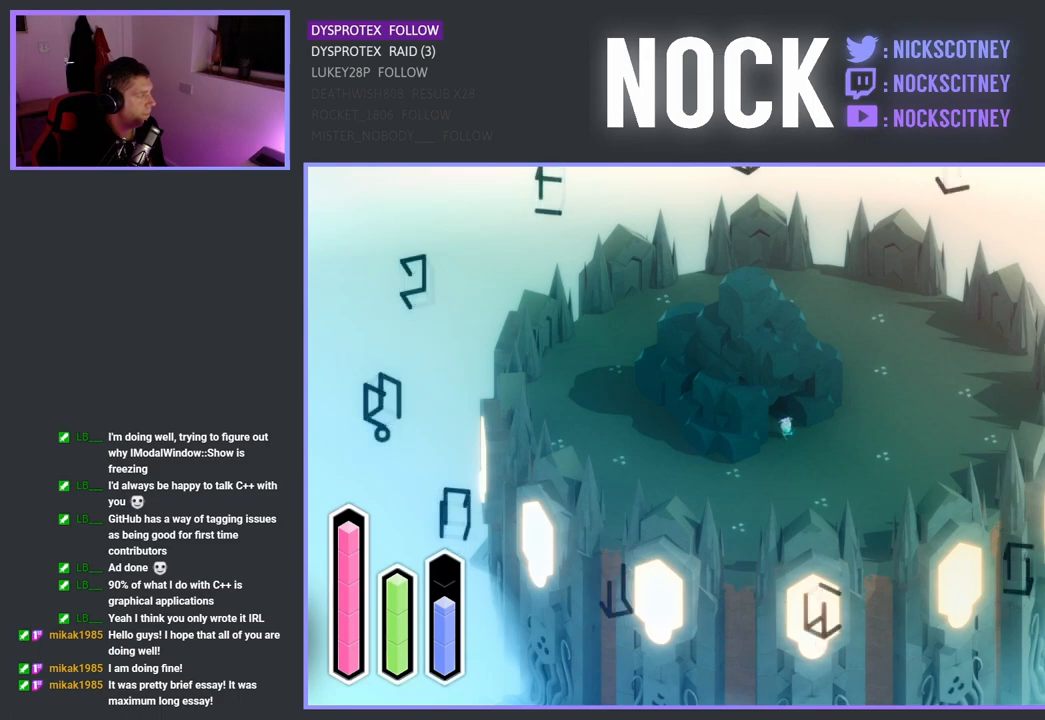
{"buttons": [], "left_stick": "center", "right_stick": "center", "events": [[183, "DPAD_UP", "down"], [350, "DPAD_UP", "up"]]}
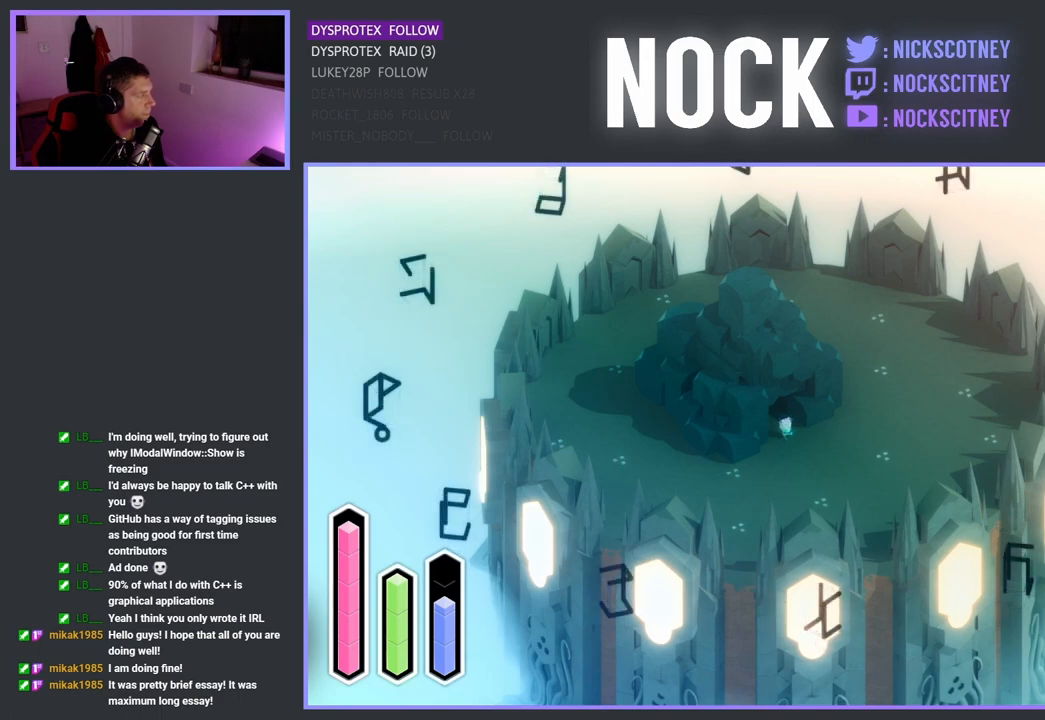
{"buttons": ["DPAD_UP"], "left_stick": "center", "right_stick": "center", "events": [[100, "DPAD_LEFT", "down"], [250, "DPAD_LEFT", "up"], [433, "DPAD_UP", "down"]]}
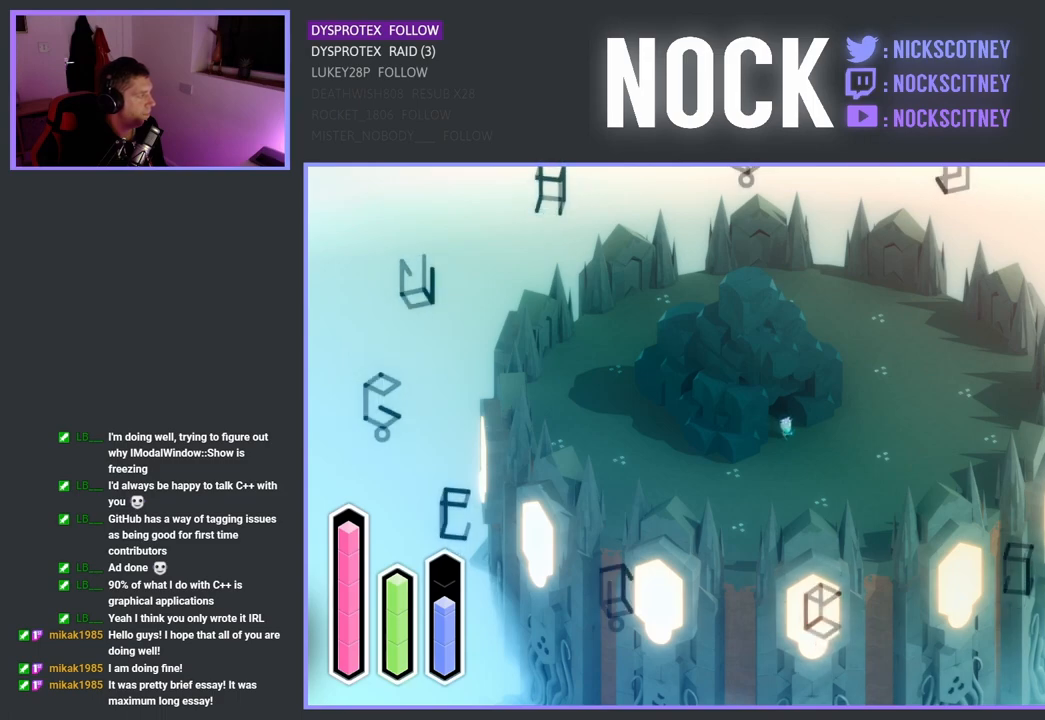
{"buttons": [], "left_stick": "center", "right_stick": "center", "events": [[117, "DPAD_UP", "up"], [350, "DPAD_RIGHT", "down"], [483, "DPAD_RIGHT", "up"]]}
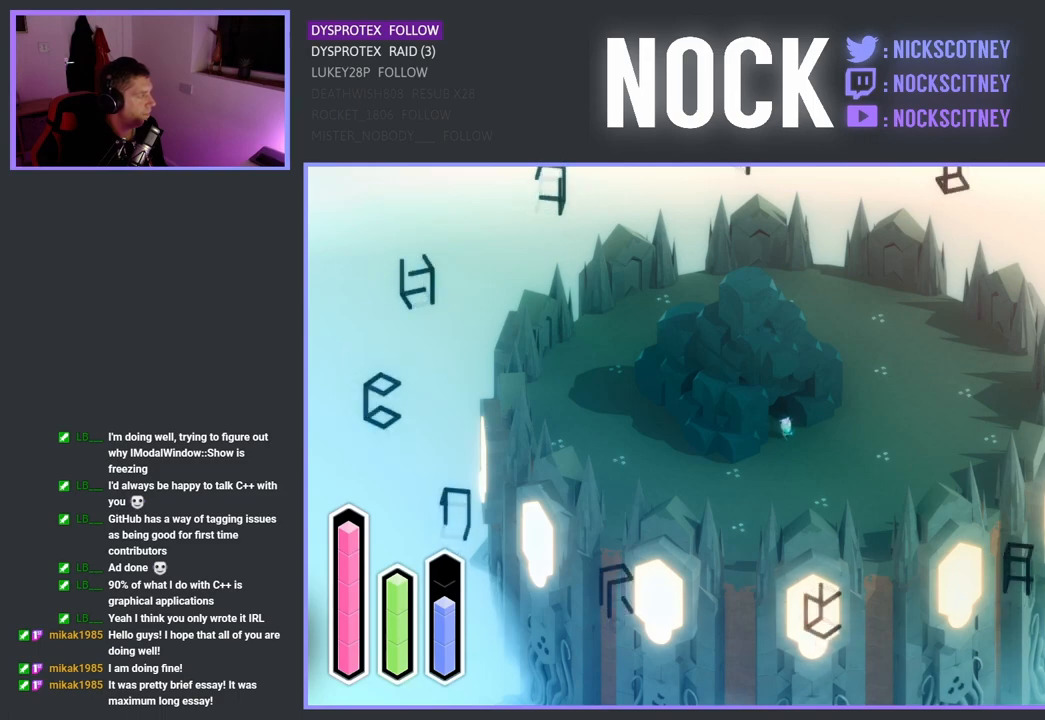
{"buttons": [], "left_stick": "center", "right_stick": "center", "events": [[183, "DPAD_RIGHT", "down"], [350, "DPAD_RIGHT", "up"]]}
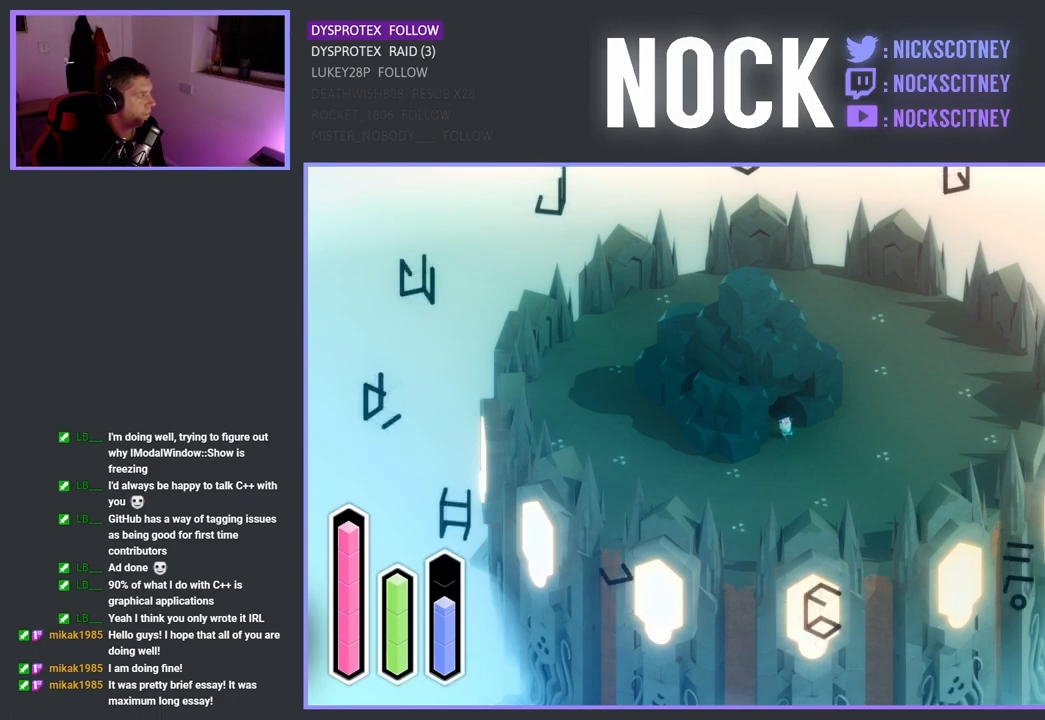
{"buttons": ["DPAD_RIGHT"], "left_stick": "center", "right_stick": "center", "events": [[67, "DPAD_DOWN", "down"], [183, "DPAD_DOWN", "up"], [417, "DPAD_RIGHT", "down"]]}
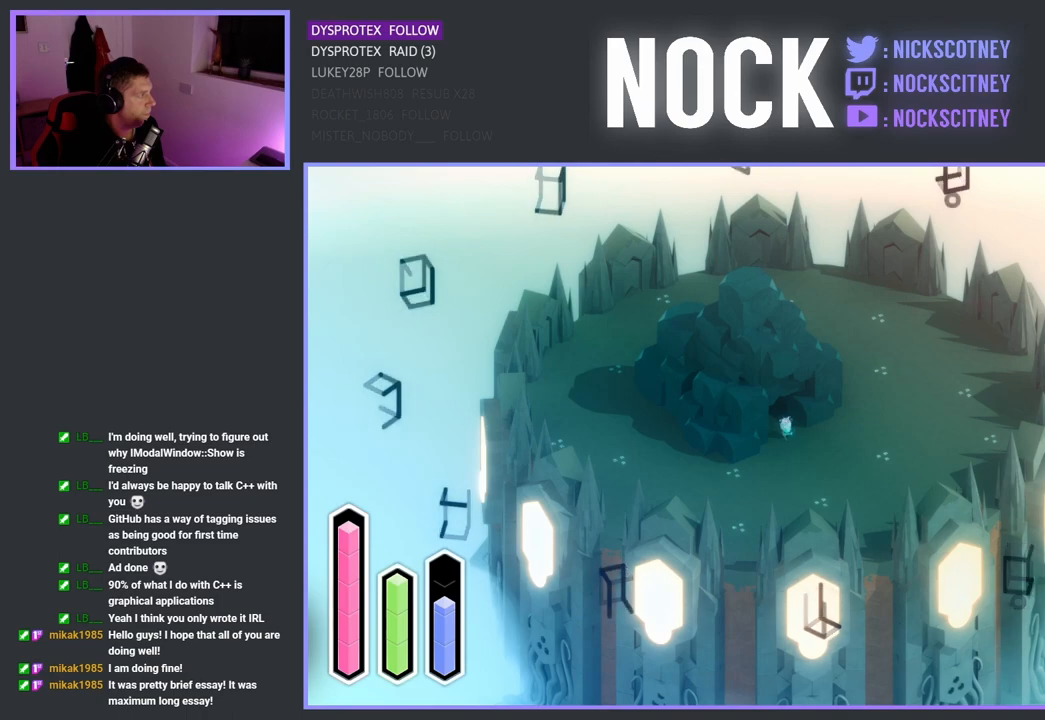
{"buttons": [], "left_stick": "center", "right_stick": "center", "events": [[50, "DPAD_RIGHT", "up"], [317, "DPAD_UP", "down"], [450, "DPAD_UP", "up"]]}
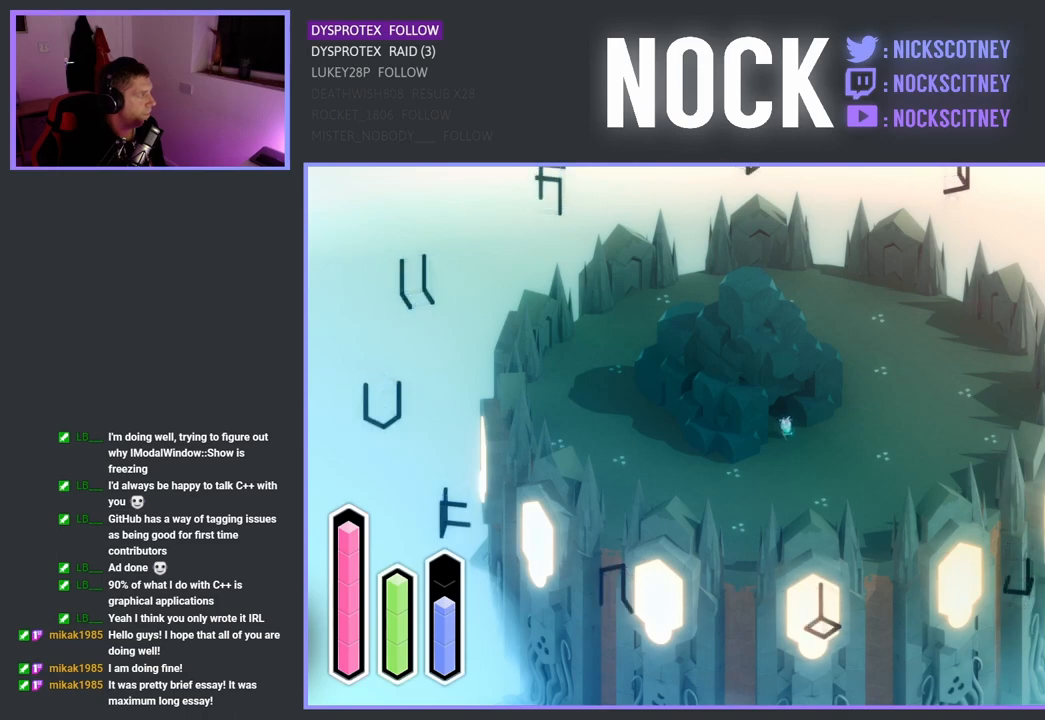
{"buttons": [], "left_stick": "center", "right_stick": "center", "events": [[150, "DPAD_RIGHT", "down"], [300, "DPAD_RIGHT", "up"]]}
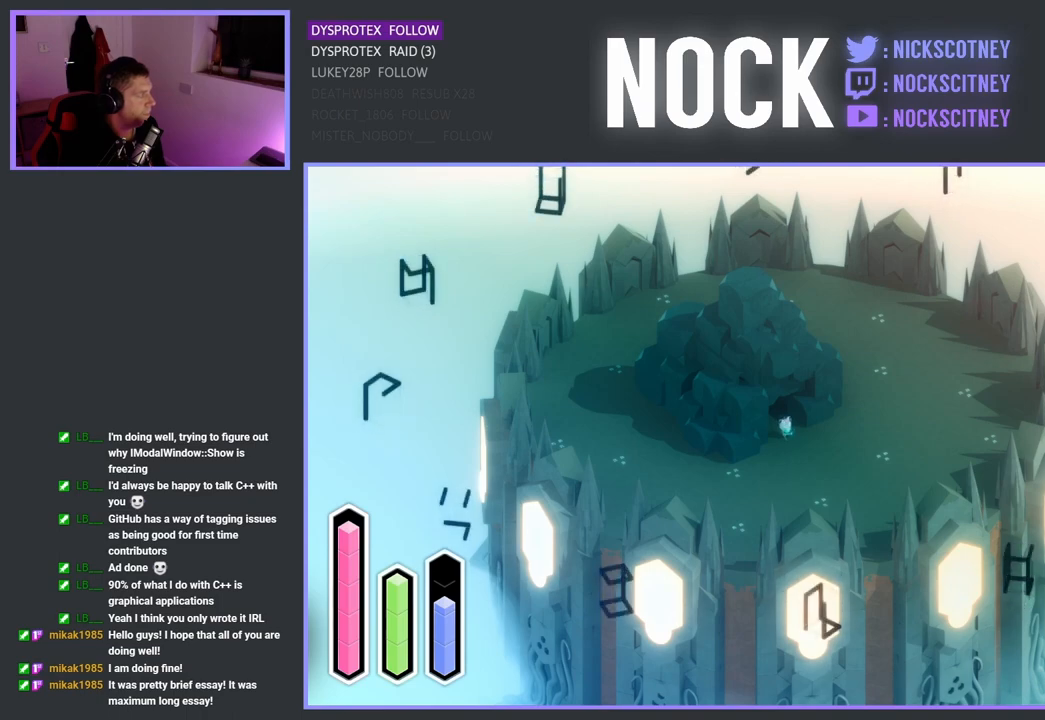
{"buttons": ["DPAD_RIGHT"], "left_stick": "center", "right_stick": "center", "events": [[67, "DPAD_DOWN", "down"], [217, "DPAD_DOWN", "up"], [433, "DPAD_RIGHT", "down"]]}
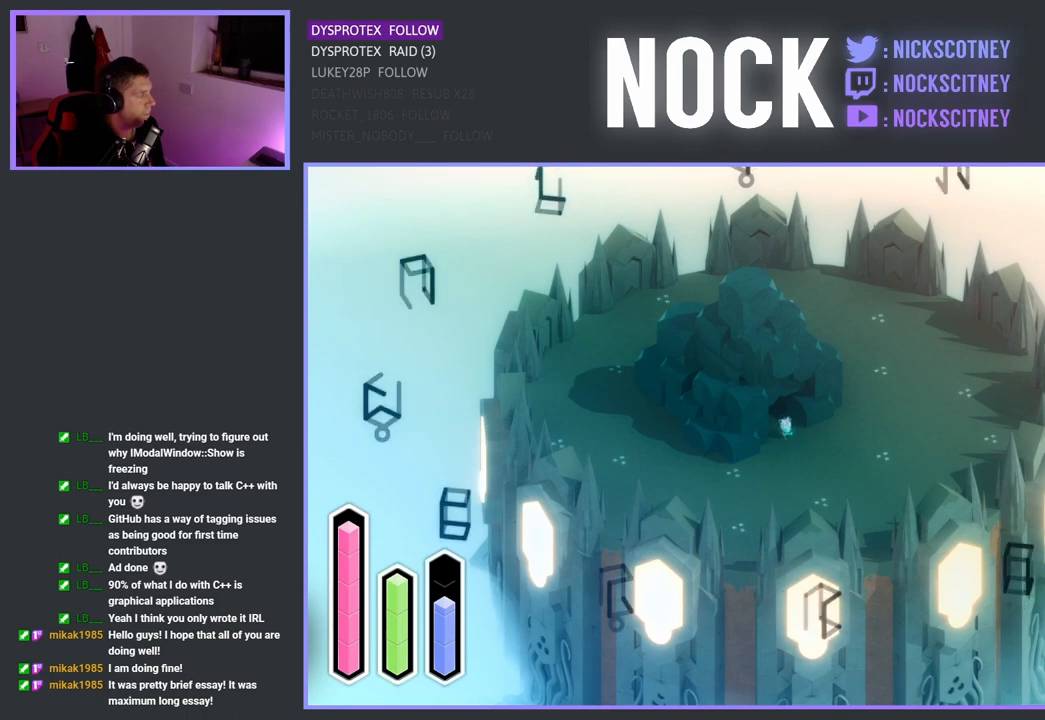
{"buttons": ["DPAD_UP"], "left_stick": "center", "right_stick": "center", "events": [[83, "DPAD_RIGHT", "up"], [417, "DPAD_UP", "down"]]}
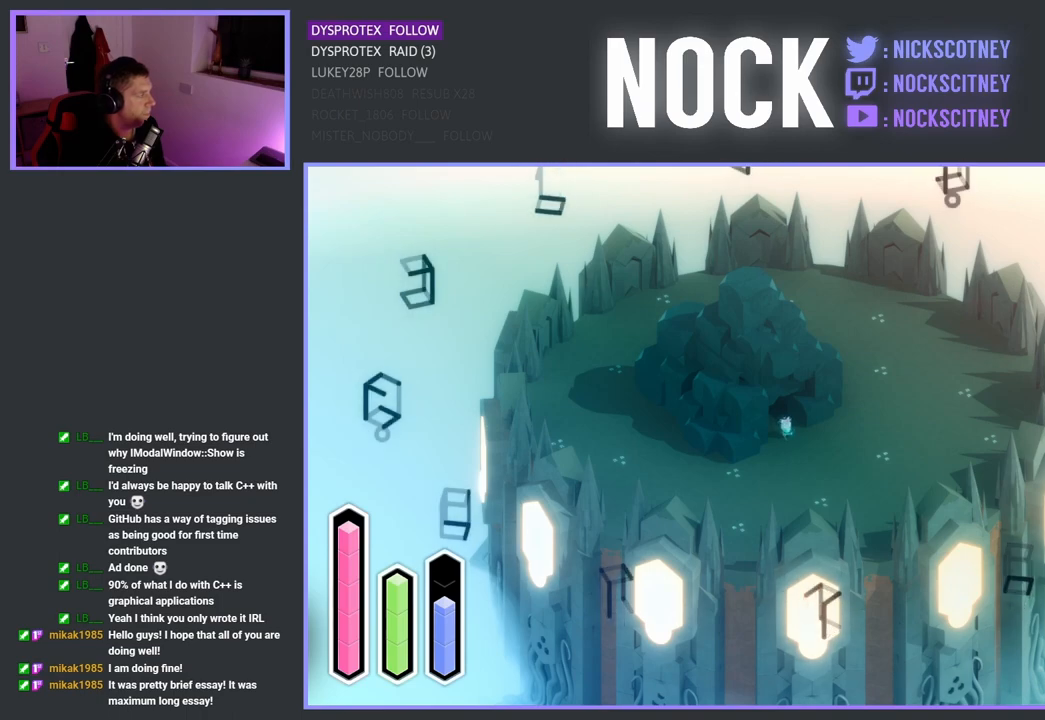
{"buttons": [], "left_stick": "center", "right_stick": "center", "events": [[67, "DPAD_UP", "up"], [350, "DPAD_RIGHT", "down"], [467, "DPAD_RIGHT", "up"]]}
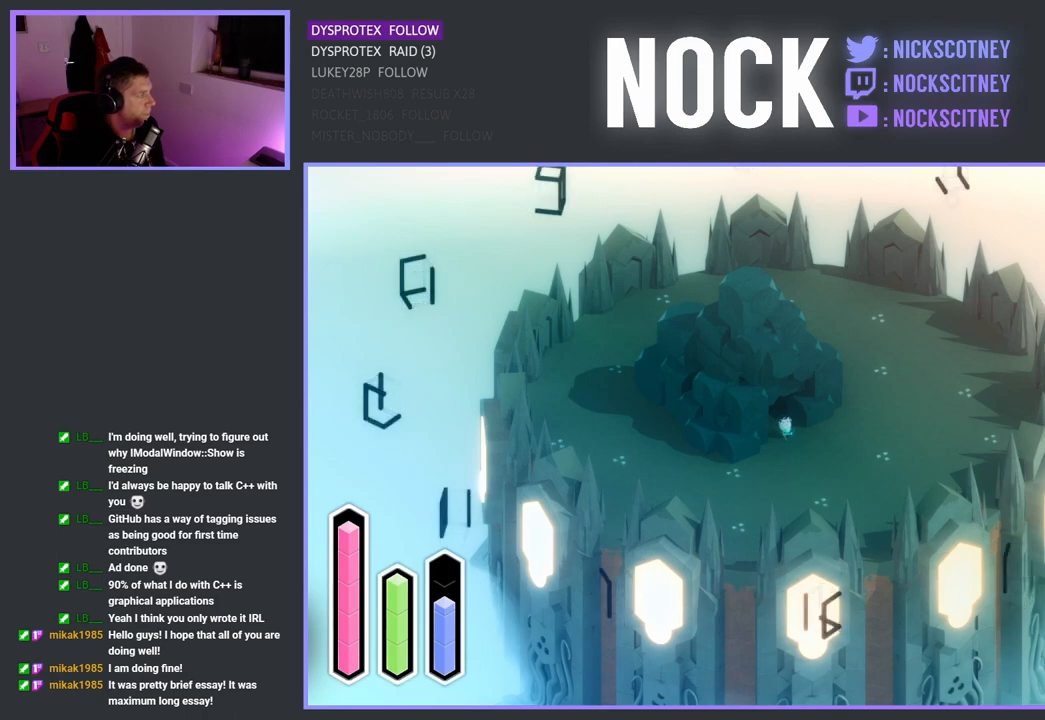
{"buttons": [], "left_stick": "center", "right_stick": "center", "events": [[217, "DPAD_RIGHT", "down"], [367, "DPAD_RIGHT", "up"]]}
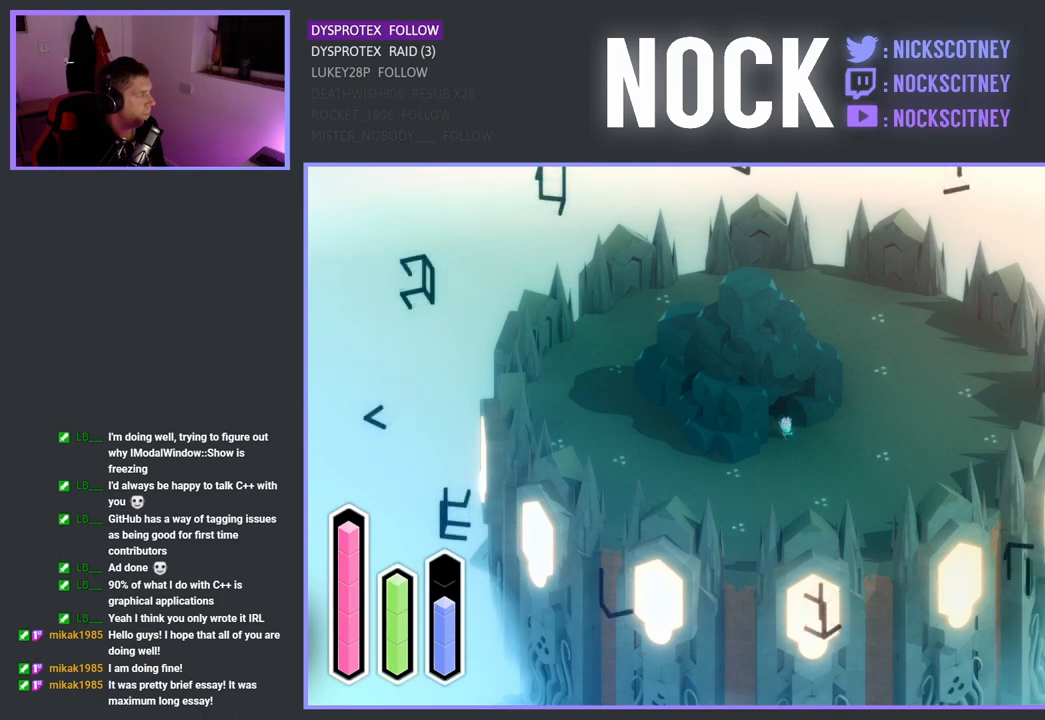
{"buttons": [], "left_stick": "center", "right_stick": "center", "events": [[167, "DPAD_DOWN", "down"], [317, "DPAD_DOWN", "up"]]}
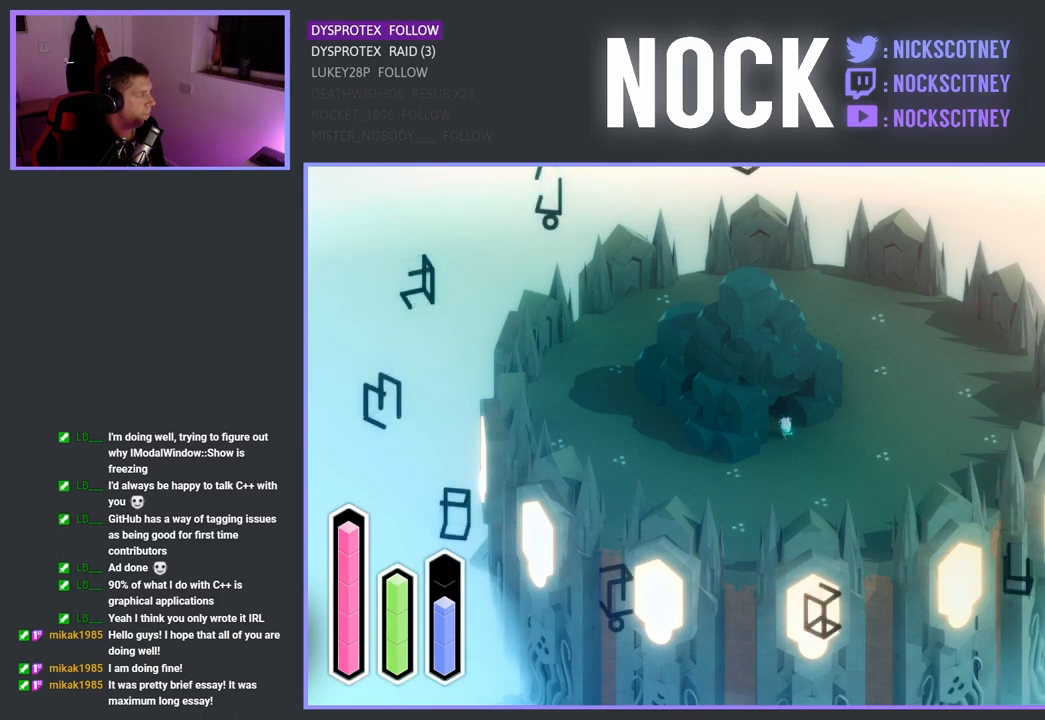
{"buttons": [], "left_stick": "center", "right_stick": "center", "events": [[133, "DPAD_RIGHT", "down"], [317, "DPAD_RIGHT", "up"]]}
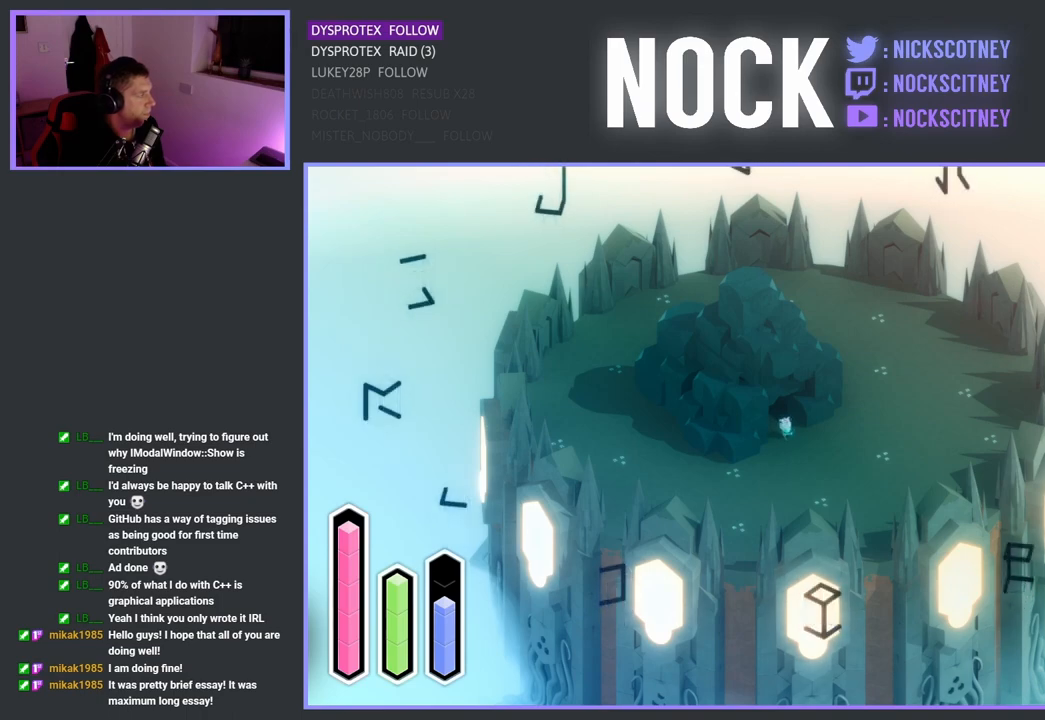
{"buttons": [], "left_stick": "center", "right_stick": "center", "events": [[117, "DPAD_UP", "down"], [283, "DPAD_UP", "up"]]}
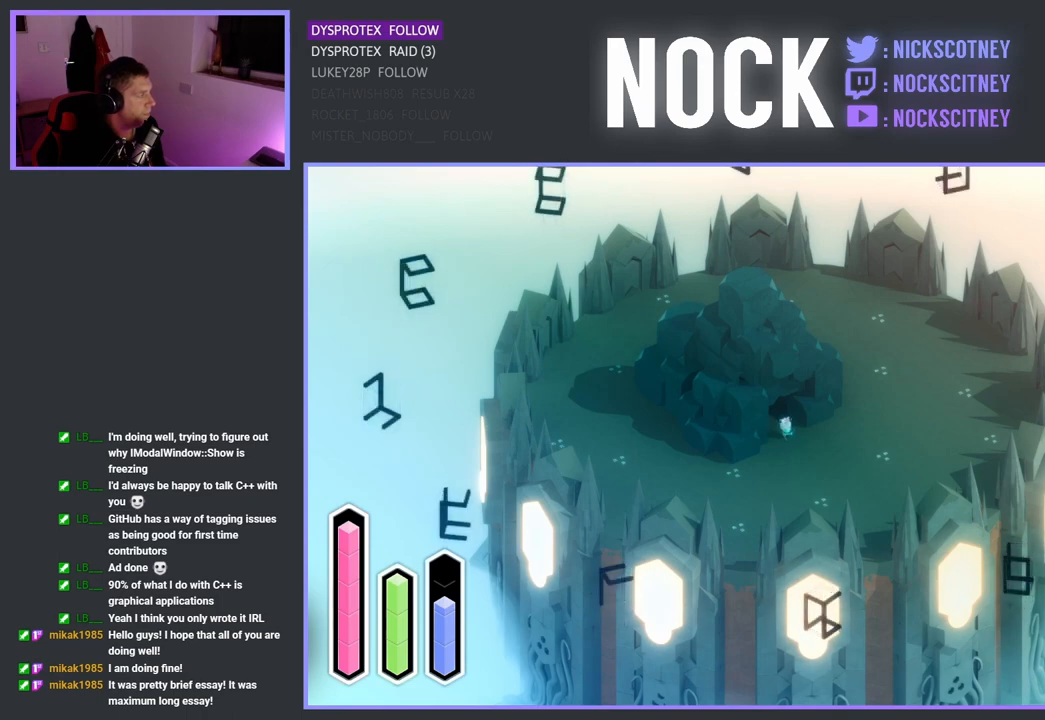
{"buttons": ["DPAD_UP"], "left_stick": "center", "right_stick": "center", "events": [[67, "DPAD_LEFT", "down"], [200, "DPAD_LEFT", "up"], [467, "DPAD_UP", "down"]]}
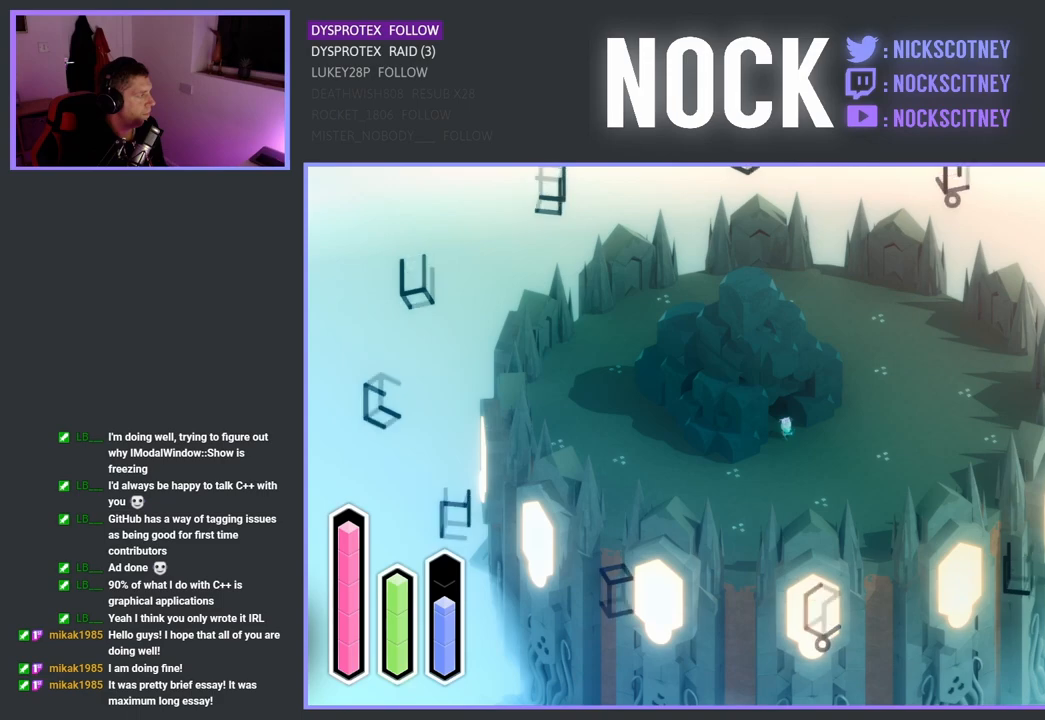
{"buttons": ["DPAD_RIGHT"], "left_stick": "center", "right_stick": "center", "events": [[150, "DPAD_UP", "up"], [367, "DPAD_RIGHT", "down"]]}
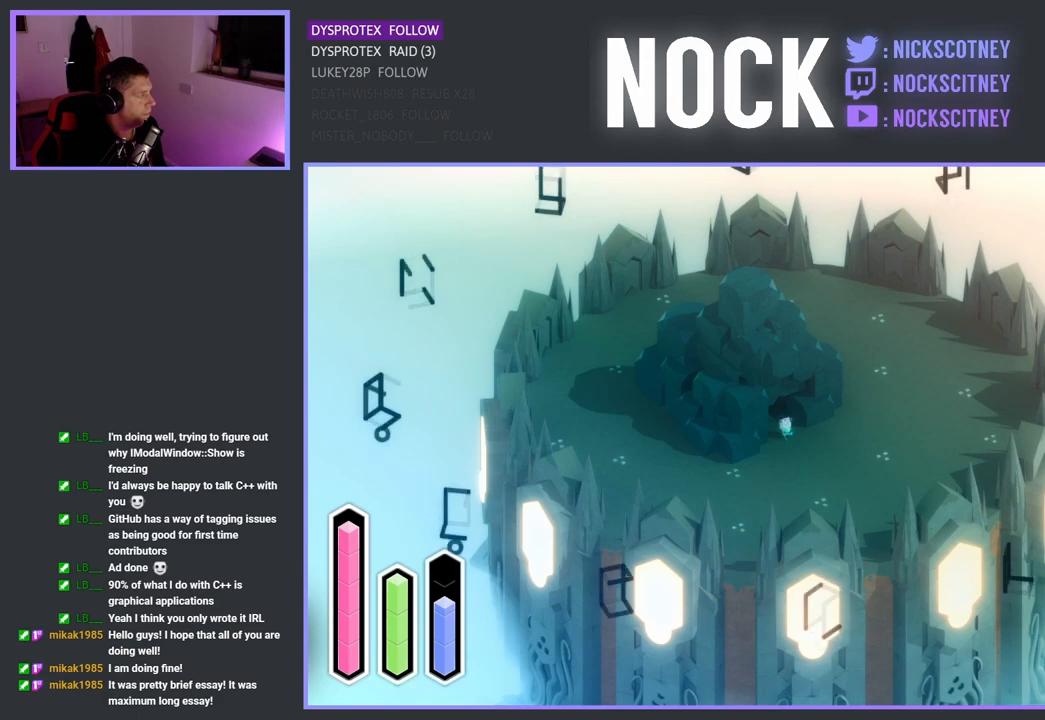
{"buttons": [], "left_stick": "center", "right_stick": "center", "events": [[17, "DPAD_RIGHT", "up"], [267, "DPAD_DOWN", "down"], [417, "DPAD_DOWN", "up"]]}
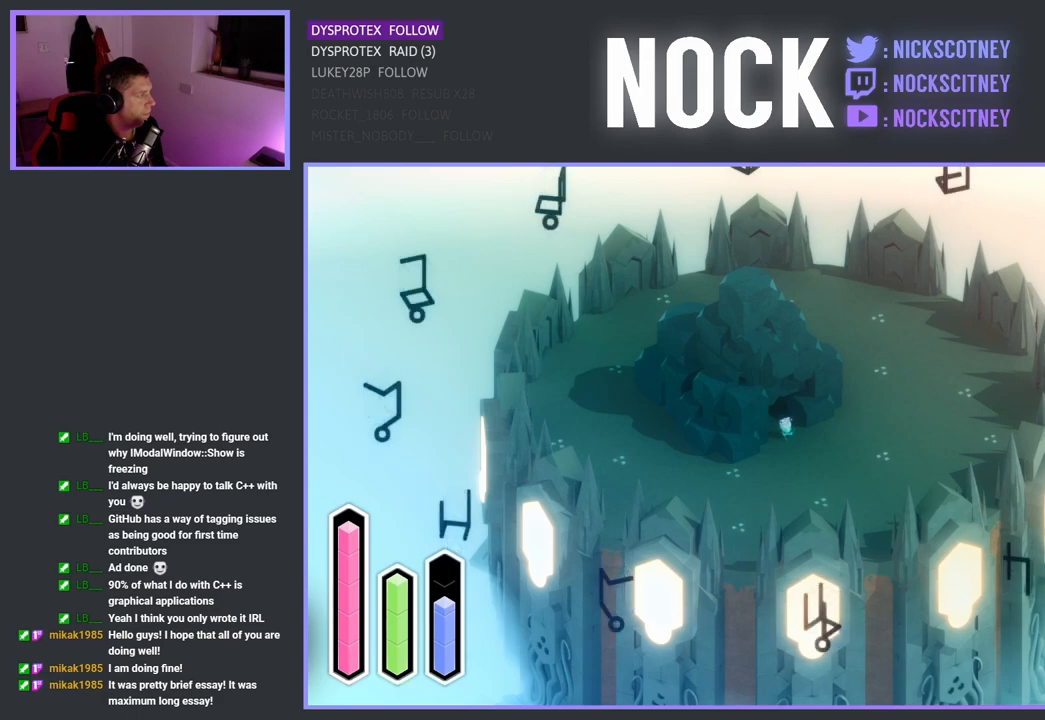
{"buttons": [], "left_stick": "center", "right_stick": "center", "events": [[133, "DPAD_RIGHT", "down"], [300, "DPAD_RIGHT", "up"]]}
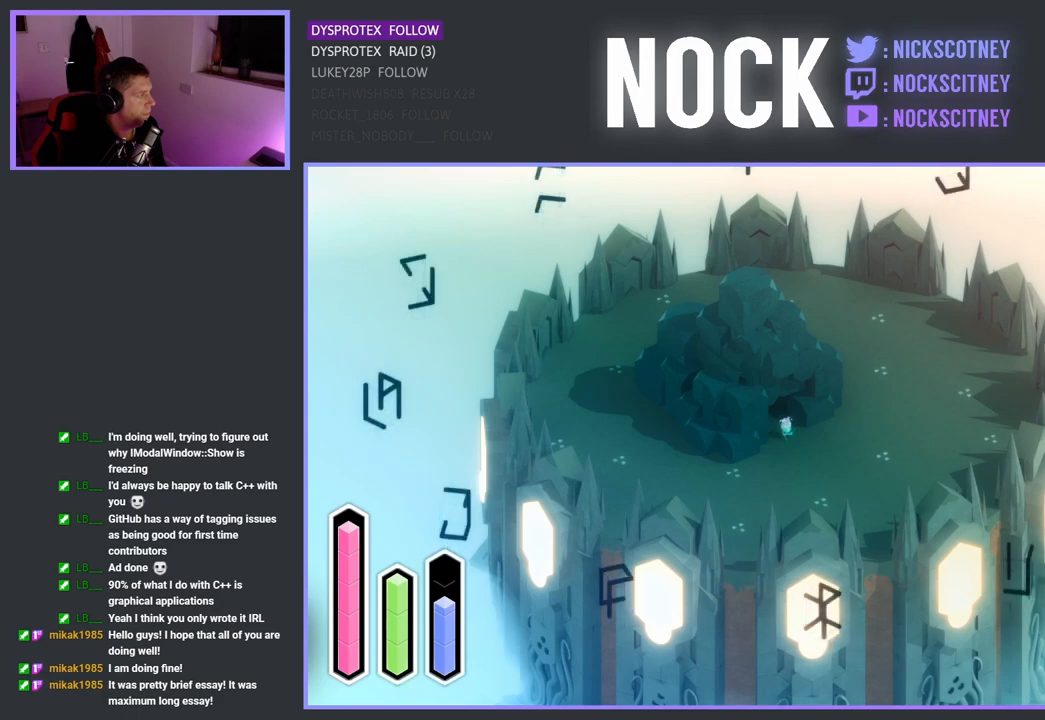
{"buttons": ["DPAD_RIGHT"], "left_stick": "center", "right_stick": "center", "events": [[17, "DPAD_UP", "down"], [183, "DPAD_UP", "up"], [400, "DPAD_RIGHT", "down"]]}